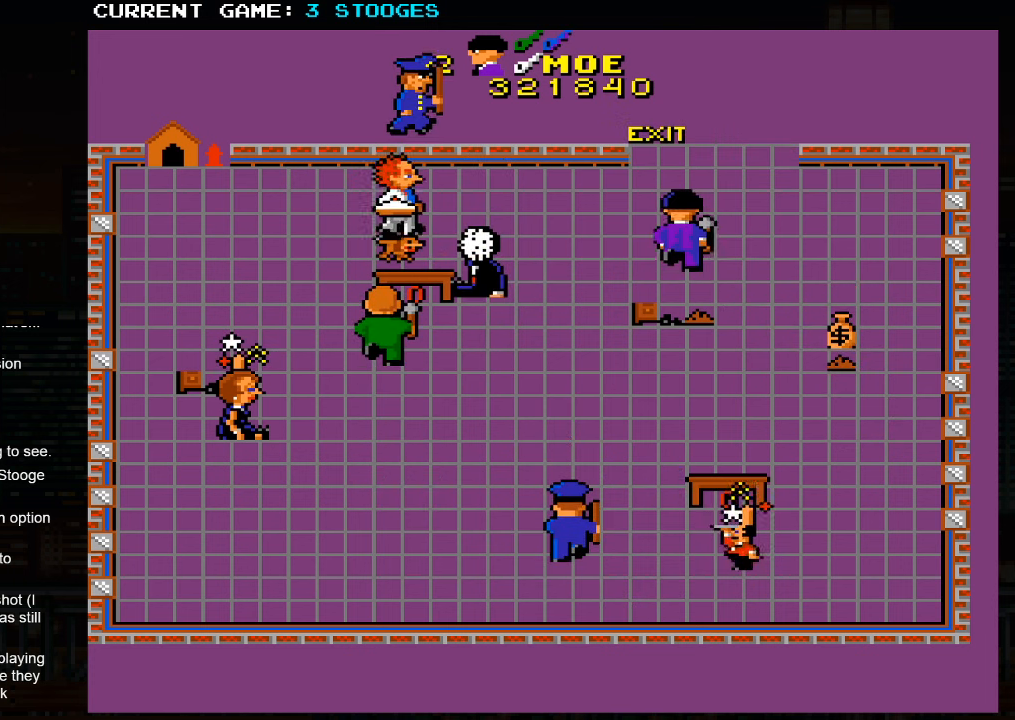
Gameplay with a controller (arcade stick); each line is a JSON object with the inputs held at the frame after it. "events" lists button and stick changes between this image and that frame as [ms after this image, input, new state], when the widget could be followed in between. Not read: L3 R3.
{"buttons": [], "left_stick": "down-right", "events": [[50, "left_stick", "down-right"]]}
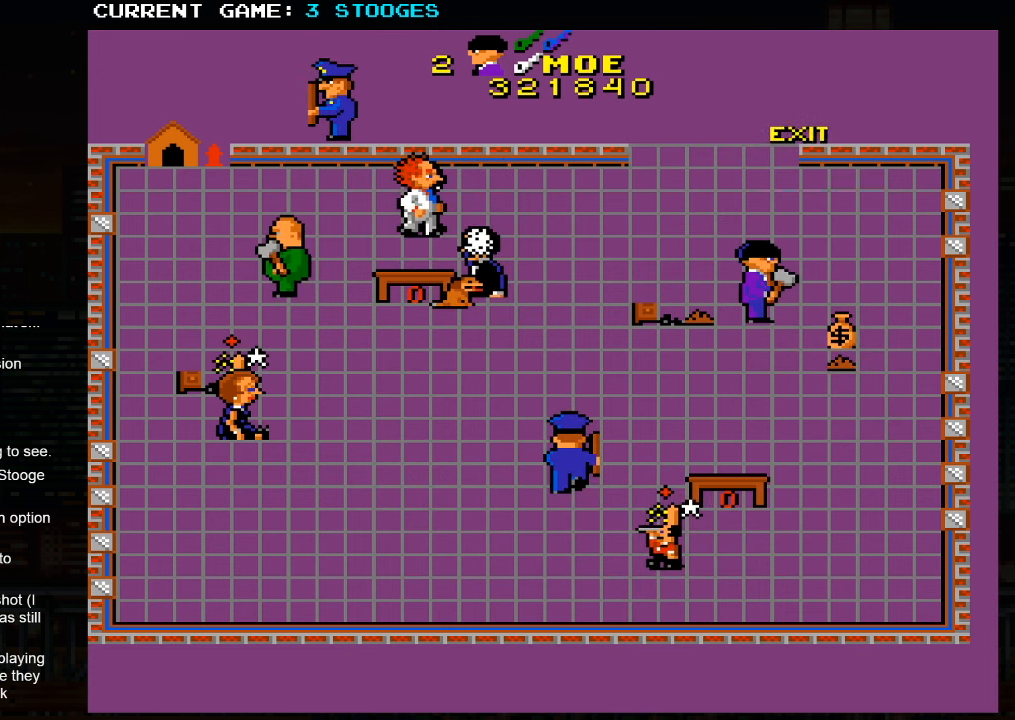
{"buttons": [], "left_stick": "down-right", "events": [[117, "left_stick", "right"], [250, "left_stick", "up-right"], [417, "left_stick", "down-right"]]}
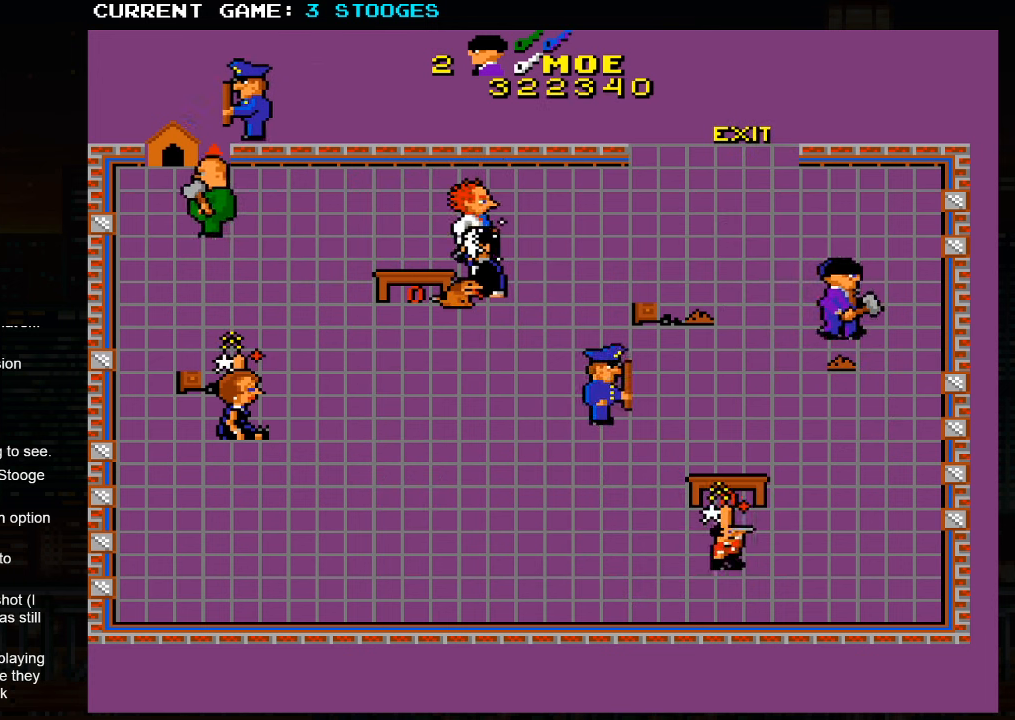
{"buttons": [], "left_stick": "down-right", "events": [[67, "left_stick", "center"], [117, "left_stick", "up-left"], [433, "left_stick", "right"], [483, "left_stick", "down-right"]]}
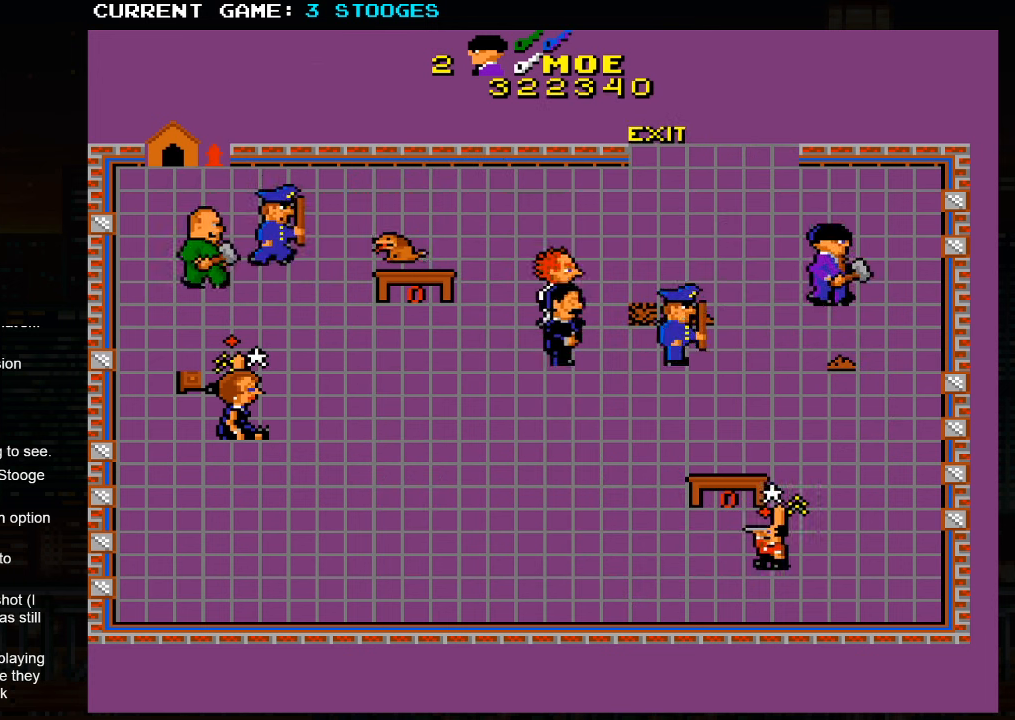
{"buttons": [], "left_stick": "down-left", "events": [[233, "left_stick", "down-left"]]}
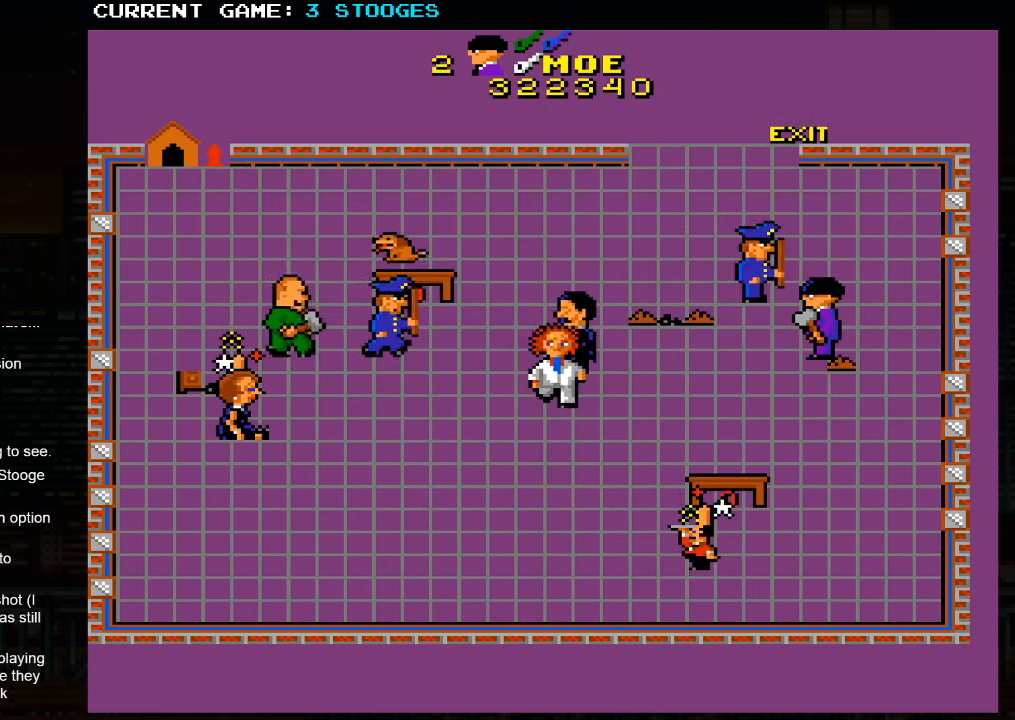
{"buttons": [], "left_stick": "down-left", "events": [[100, "left_stick", "left"], [233, "left_stick", "up-left"], [417, "left_stick", "down-left"]]}
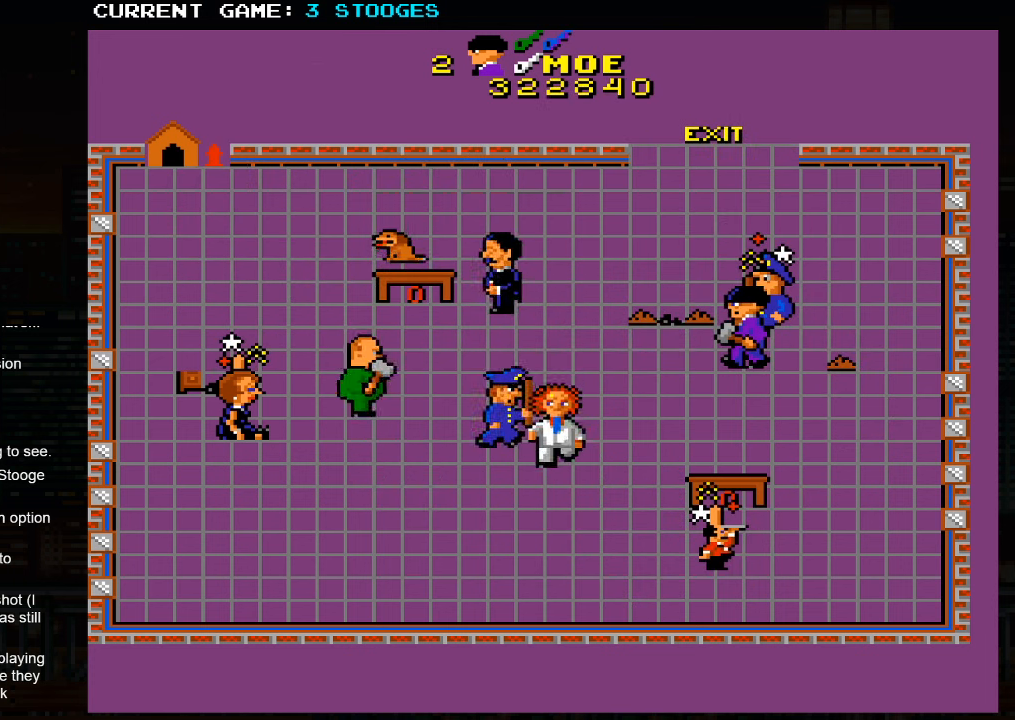
{"buttons": [], "left_stick": "up-left", "events": [[250, "left_stick", "center"], [333, "left_stick", "left"], [433, "left_stick", "up-left"]]}
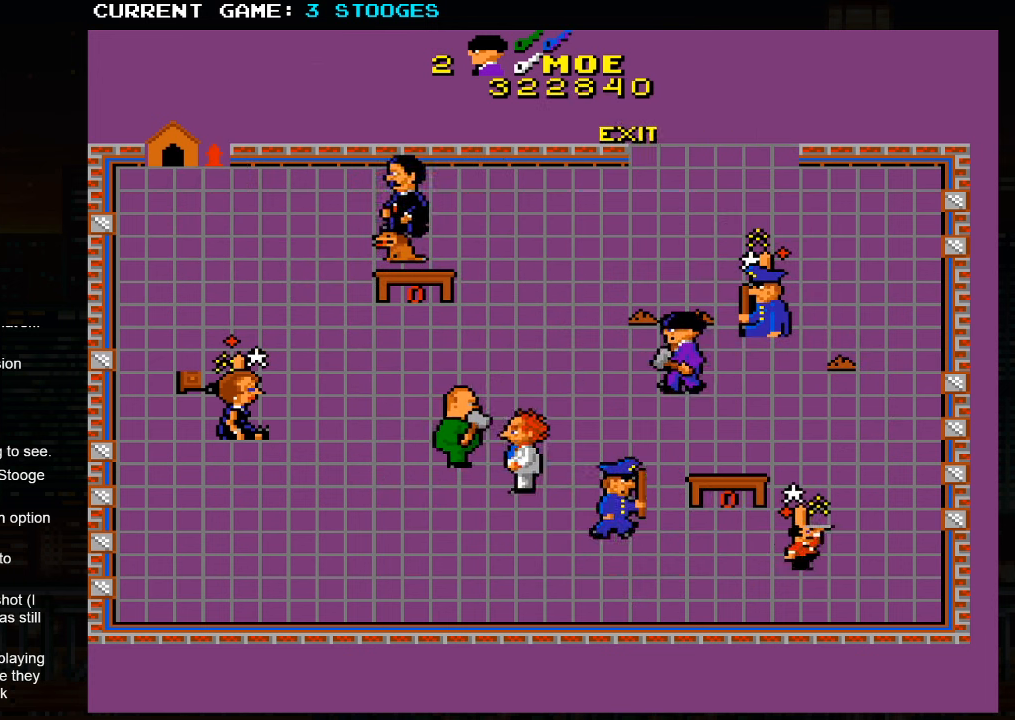
{"buttons": [], "left_stick": "up-right", "events": [[133, "left_stick", "up-right"]]}
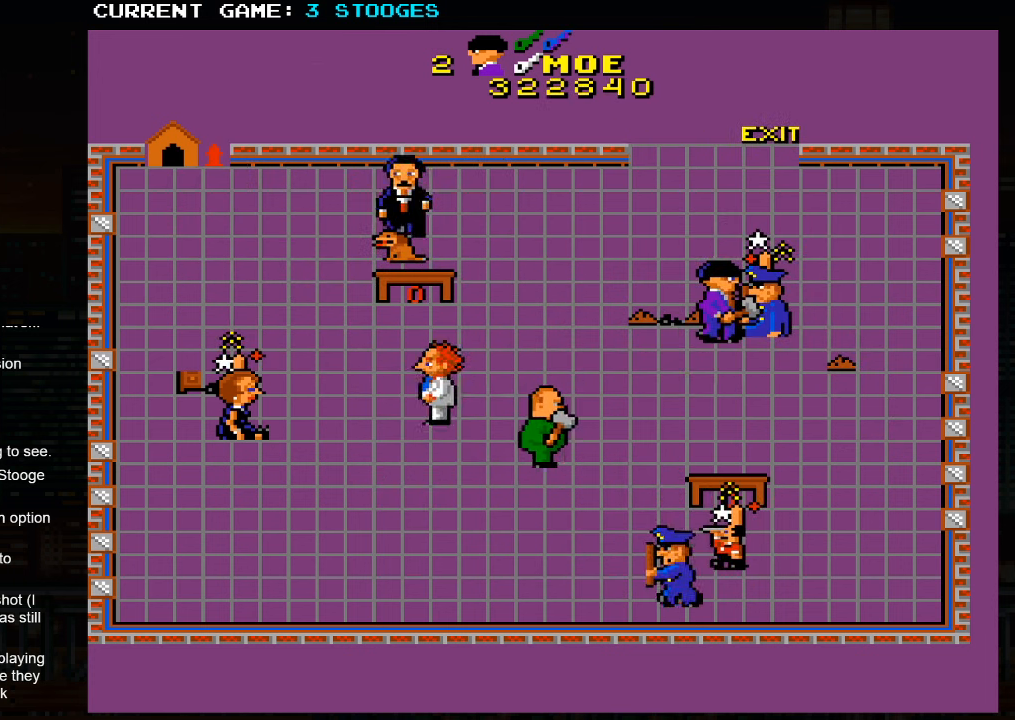
{"buttons": [], "left_stick": "up-right", "events": []}
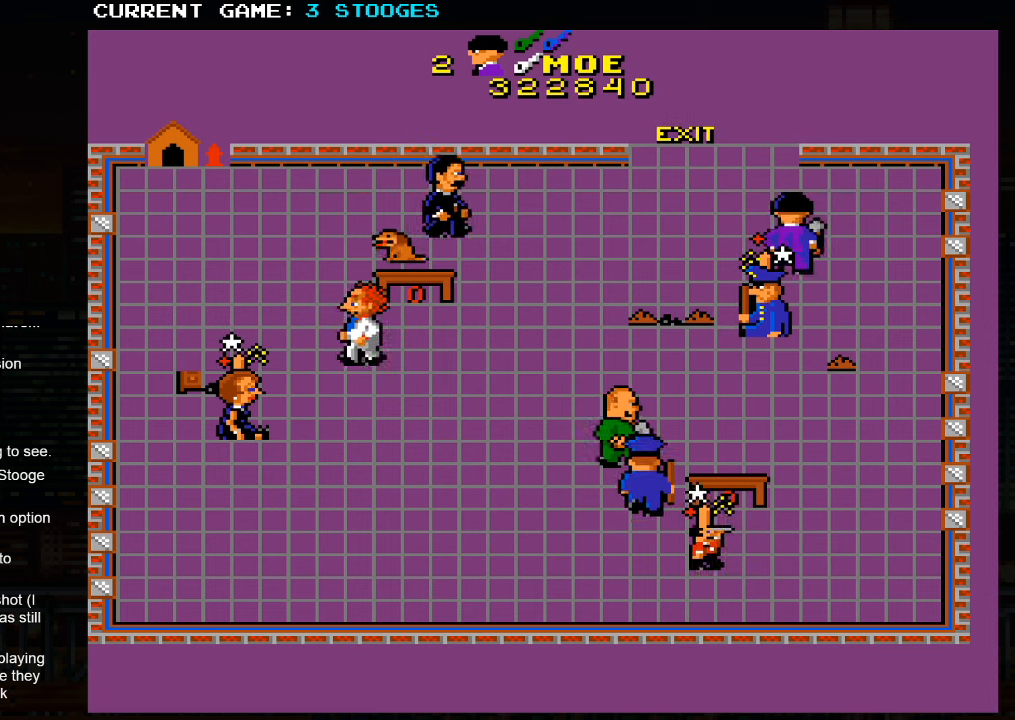
{"buttons": [], "left_stick": "up-left", "events": [[50, "left_stick", "up-left"]]}
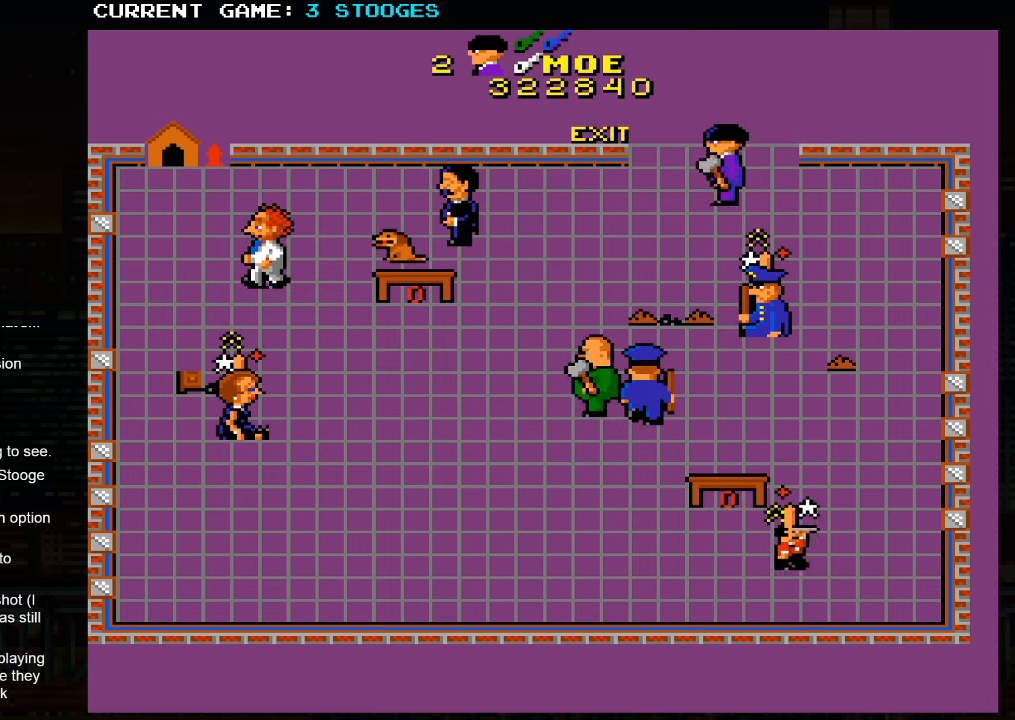
{"buttons": [], "left_stick": "up-left", "events": []}
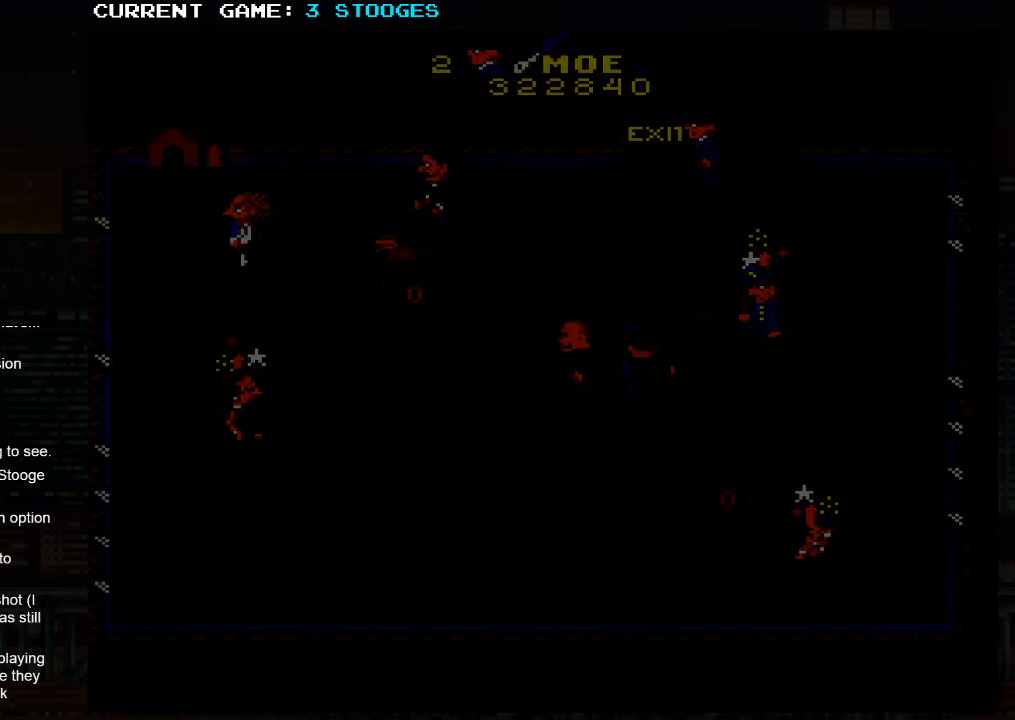
{"buttons": [], "left_stick": "center", "events": [[50, "left_stick", "center"]]}
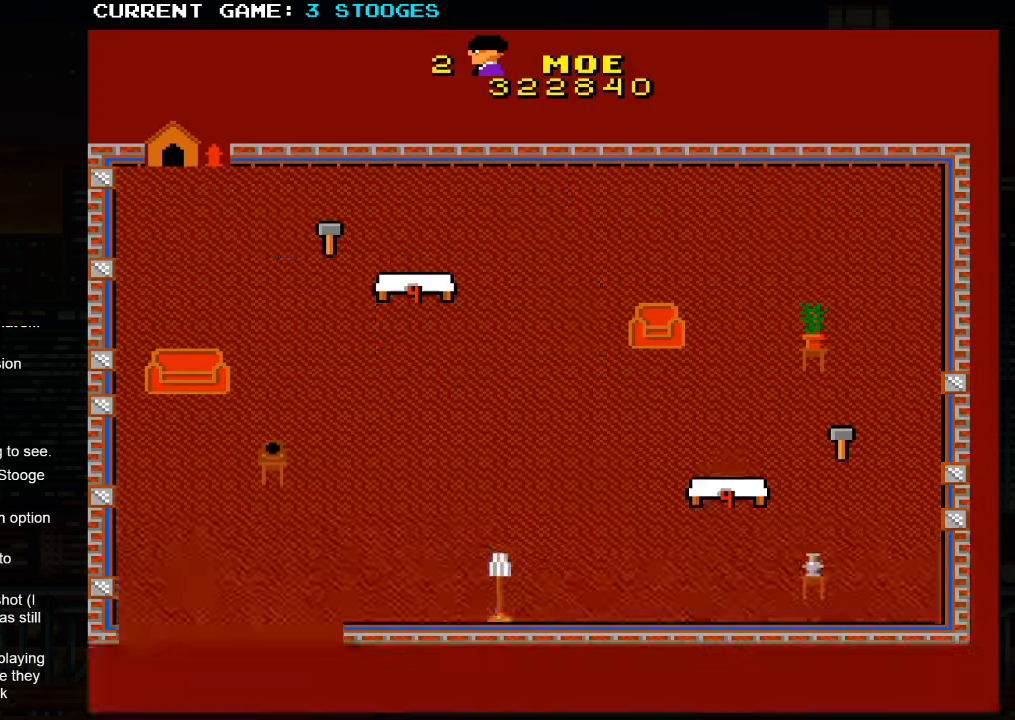
{"buttons": ["TRIANGLE"], "left_stick": "center", "events": [[367, "TRIANGLE", "down"]]}
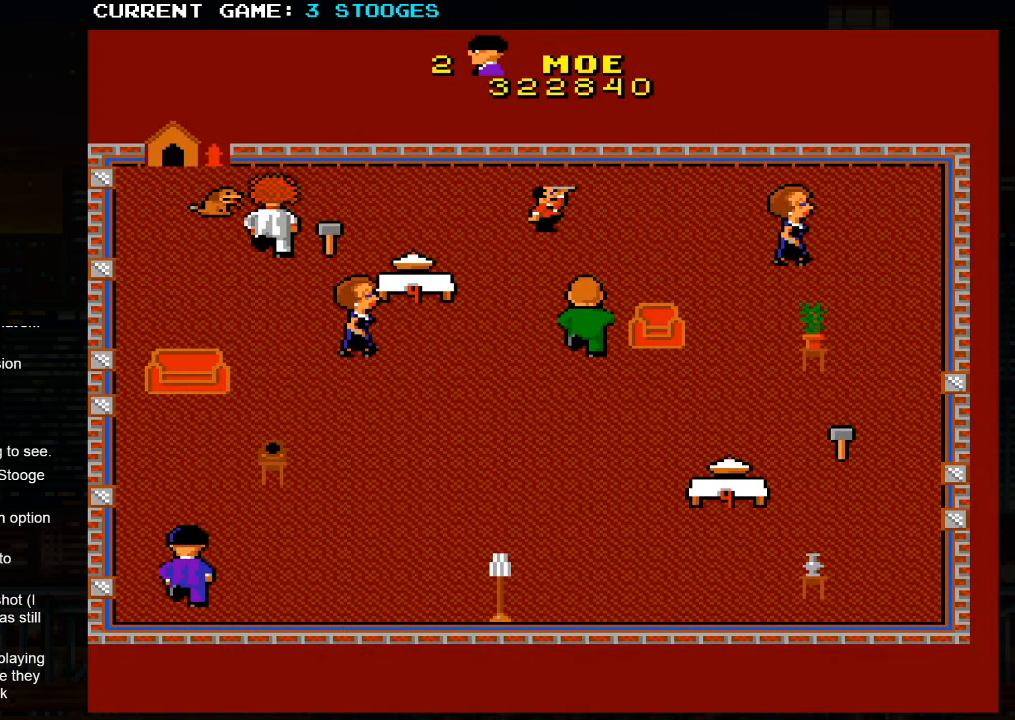
{"buttons": [], "left_stick": "right", "events": [[50, "TRIANGLE", "up"], [67, "left_stick", "right"]]}
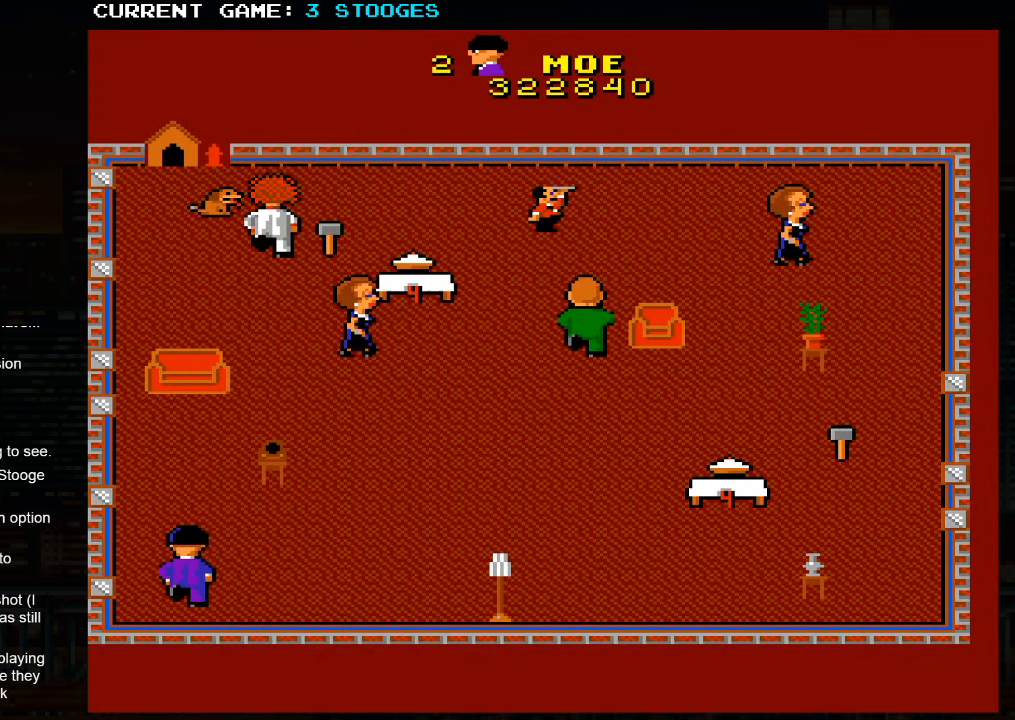
{"buttons": [], "left_stick": "up-right", "events": [[67, "left_stick", "up-right"]]}